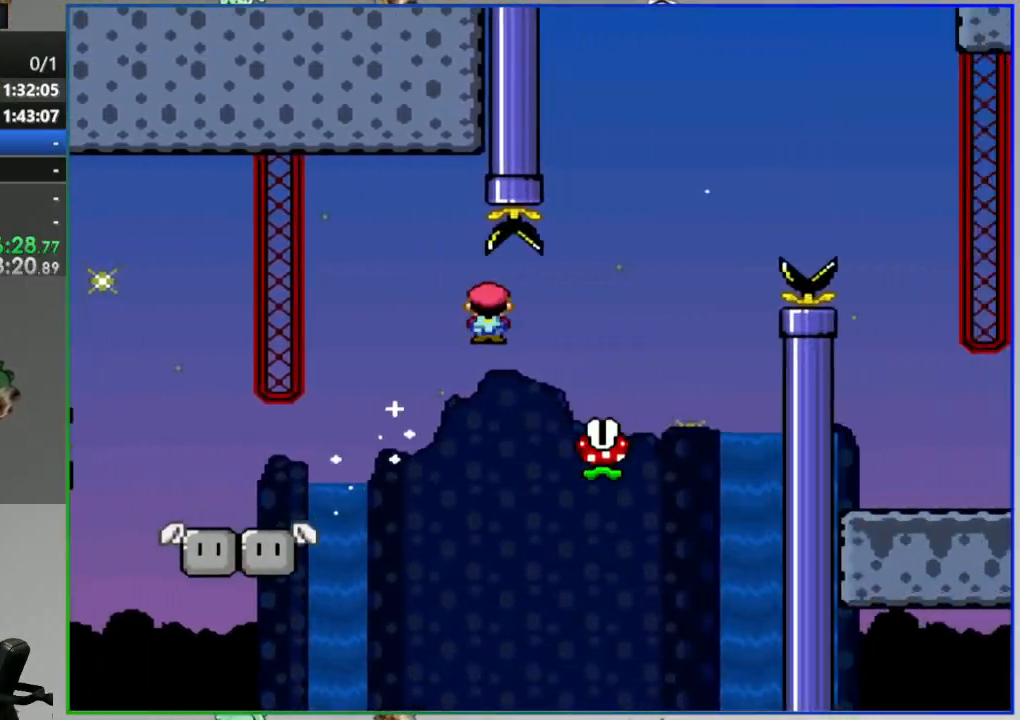
Gameplay with a controller (Nintendo layout); each line is a JSON object with the inputs held at the frame after it (dt_ms = milliseconds from this image to that frame). "events" lists button and stick changes between this image and that frame as [ms after this image, input, new state], when the widget could be followed in between. Not read: L3 R3 START.
{"dt_ms": 500, "buttons": ["Y", "DPAD_RIGHT"], "events": [[433, "A", "up"]]}
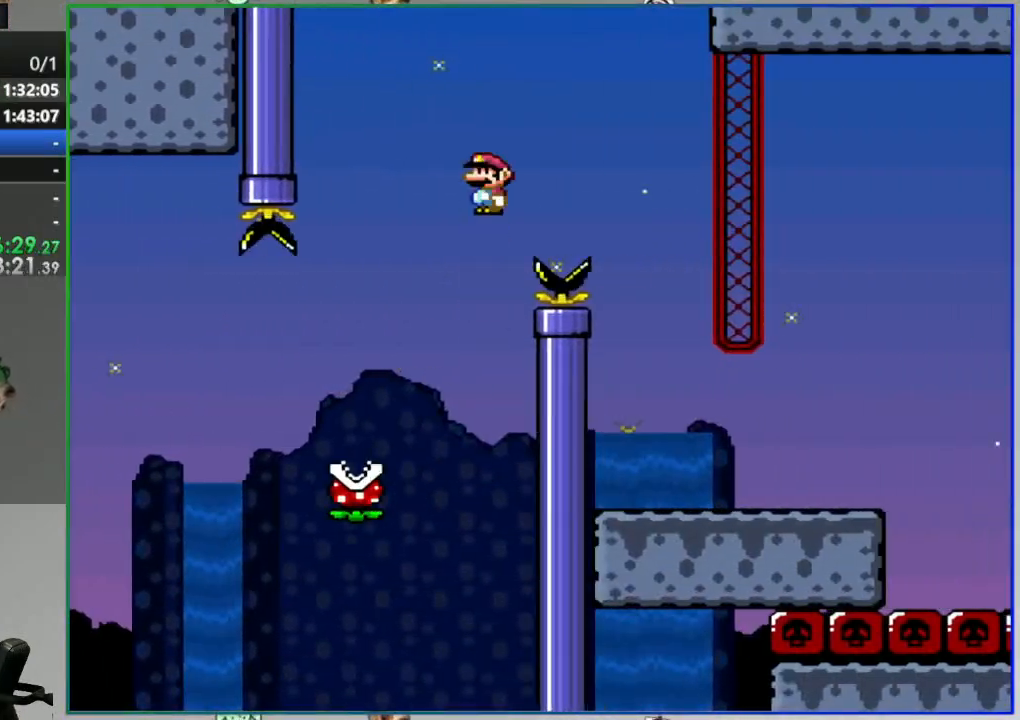
{"dt_ms": 500, "buttons": ["Y", "DPAD_RIGHT"], "events": [[83, "DPAD_RIGHT", "up"], [133, "DPAD_LEFT", "down"], [217, "DPAD_LEFT", "up"], [250, "DPAD_RIGHT", "down"]]}
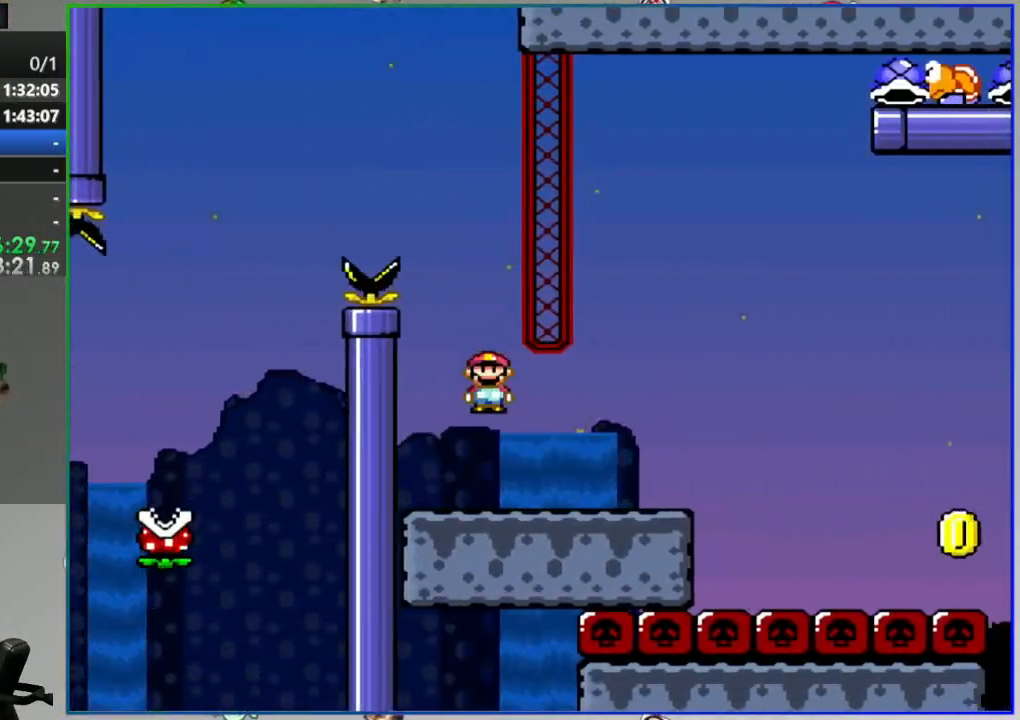
{"dt_ms": 500, "buttons": ["B", "Y", "DPAD_LEFT"], "events": [[300, "B", "down"], [417, "DPAD_RIGHT", "up"], [483, "DPAD_LEFT", "down"]]}
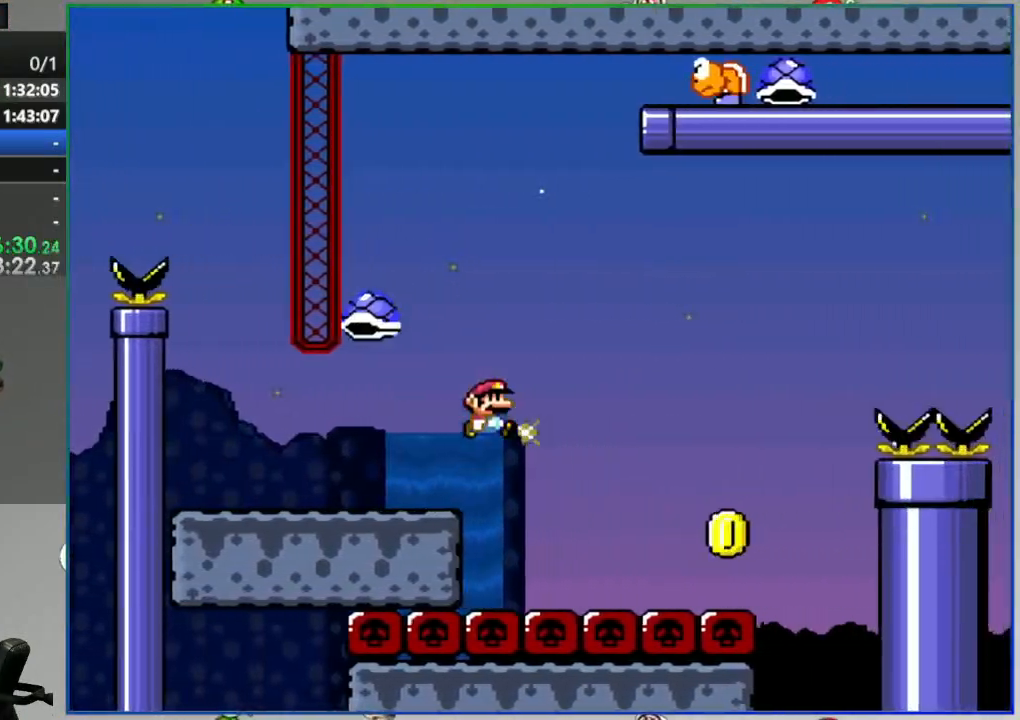
{"dt_ms": 500, "buttons": ["B", "Y"], "events": [[100, "DPAD_LEFT", "up"], [217, "DPAD_RIGHT", "down"], [333, "DPAD_RIGHT", "up"]]}
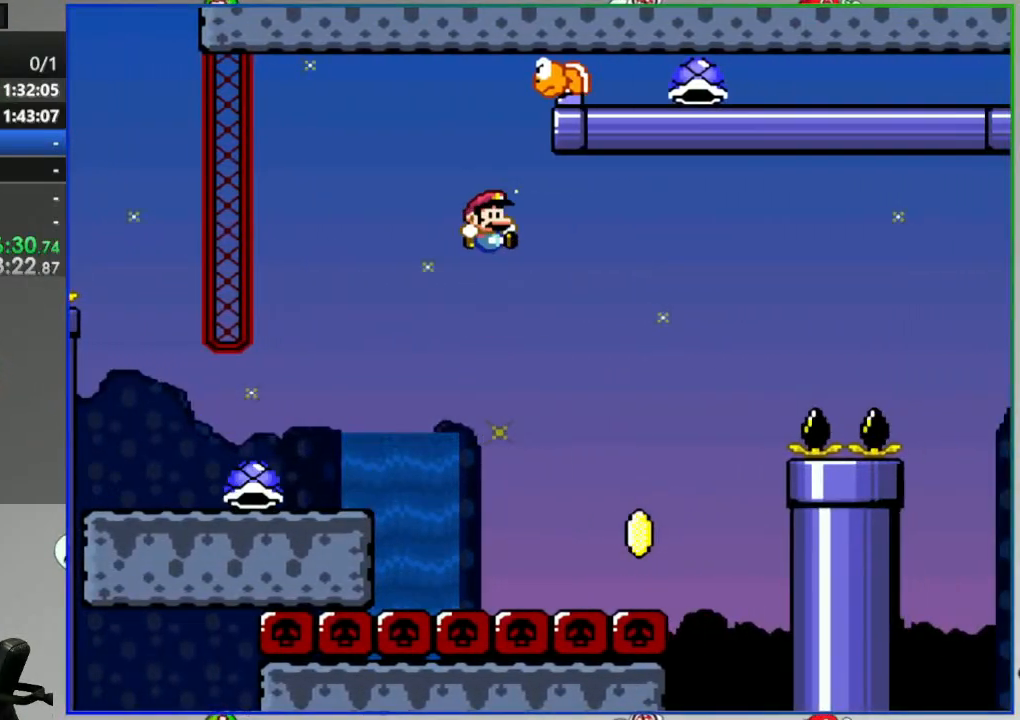
{"dt_ms": 500, "buttons": ["B", "Y", "DPAD_RIGHT"], "events": [[33, "DPAD_RIGHT", "down"]]}
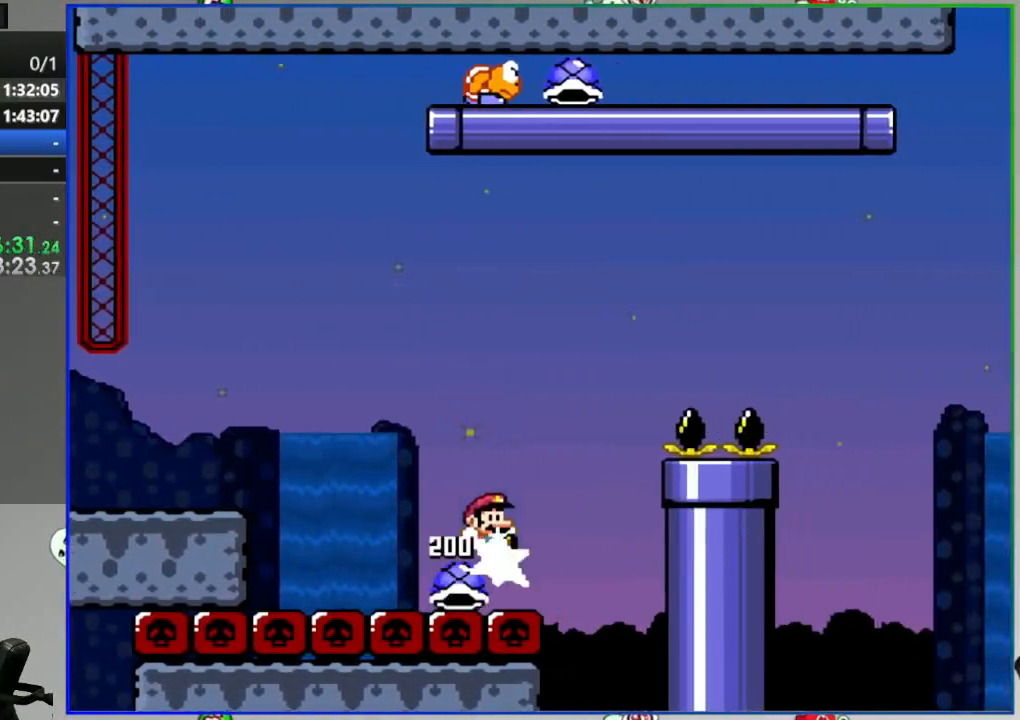
{"dt_ms": 500, "buttons": ["B", "Y", "DPAD_RIGHT"], "events": []}
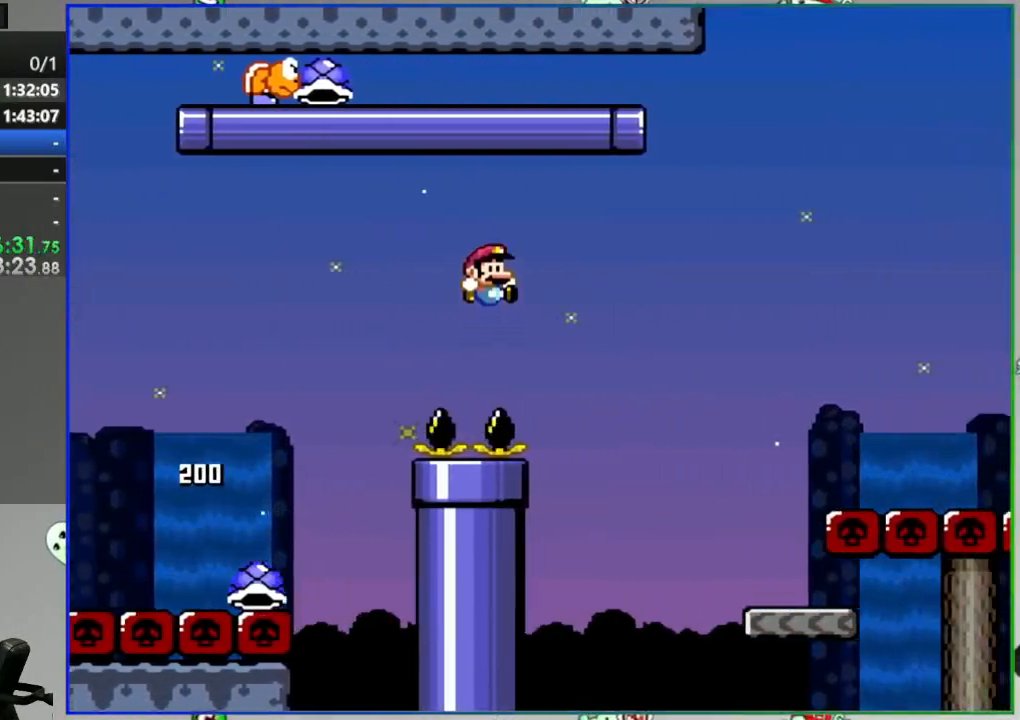
{"dt_ms": 500, "buttons": ["Y", "DPAD_RIGHT"], "events": [[17, "B", "up"], [217, "DPAD_RIGHT", "up"], [267, "DPAD_LEFT", "down"], [433, "DPAD_LEFT", "up"], [450, "DPAD_RIGHT", "down"]]}
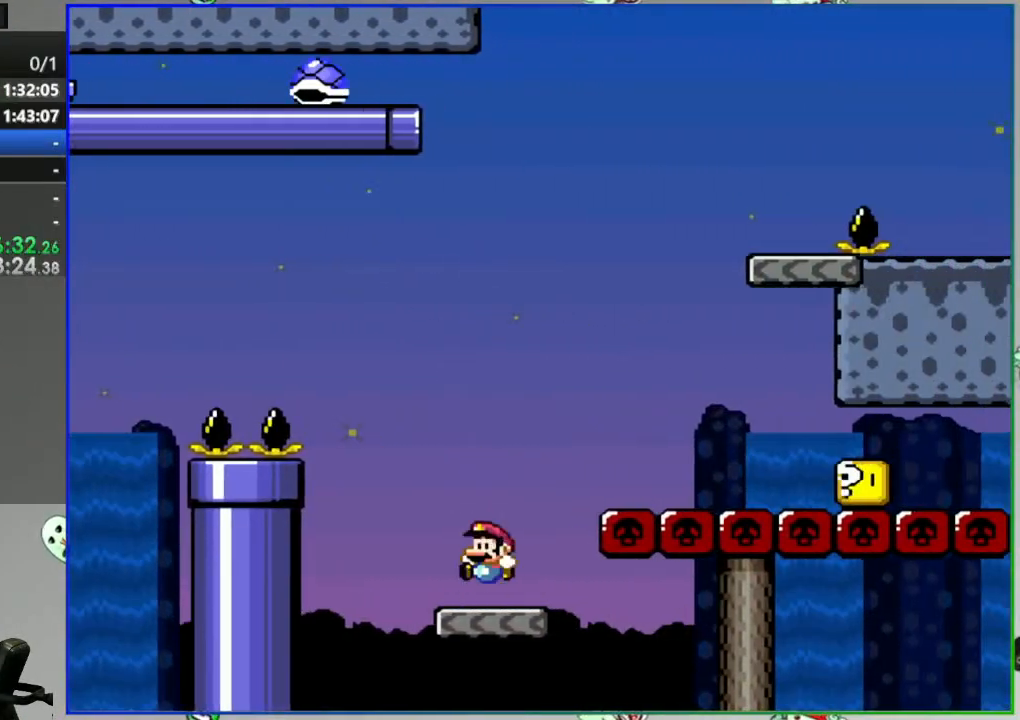
{"dt_ms": 500, "buttons": ["B", "Y", "DPAD_RIGHT"], "events": [[50, "DPAD_RIGHT", "up"], [167, "DPAD_RIGHT", "down"], [233, "B", "down"], [300, "DPAD_RIGHT", "up"], [400, "DPAD_RIGHT", "down"]]}
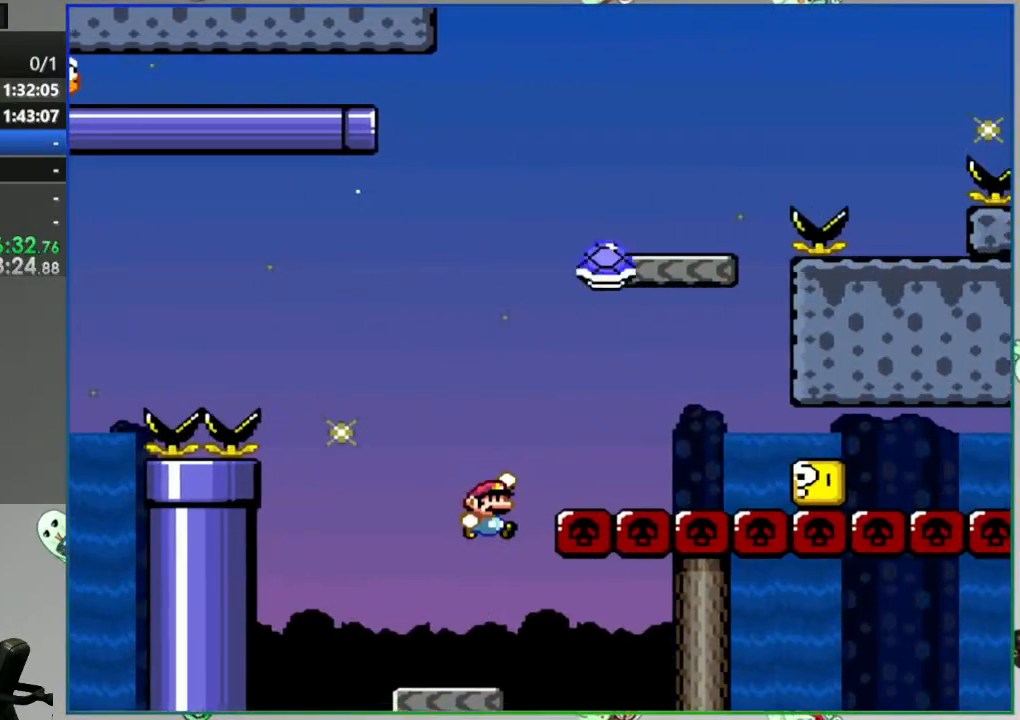
{"dt_ms": 500, "buttons": ["B", "Y", "DPAD_LEFT"], "events": [[217, "DPAD_RIGHT", "up"], [267, "DPAD_LEFT", "down"]]}
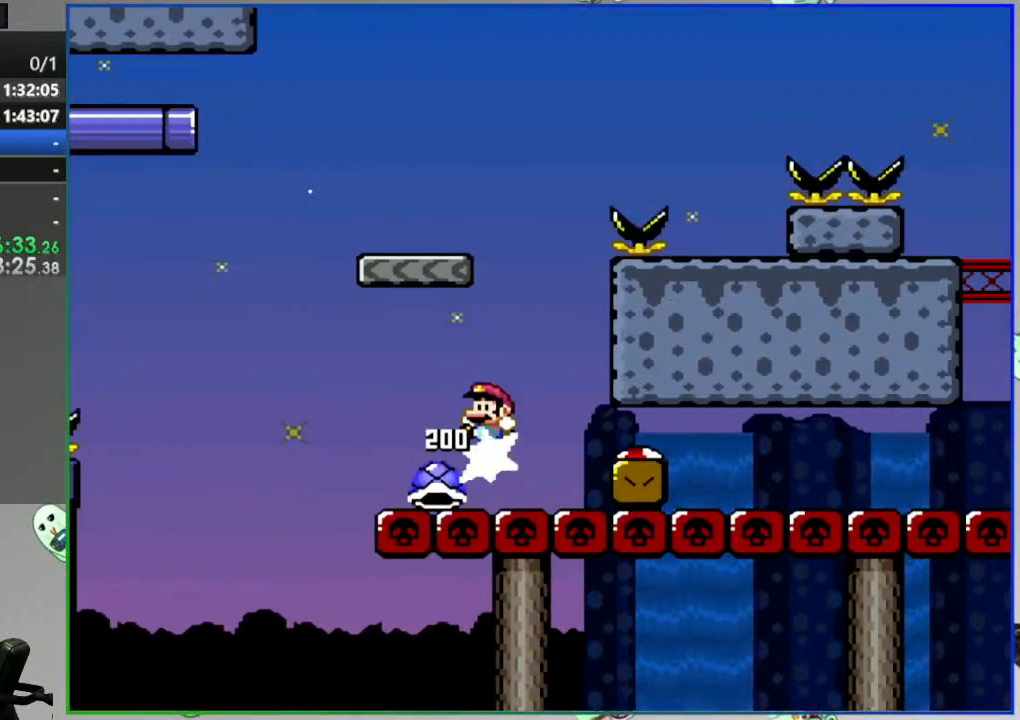
{"dt_ms": 1000, "buttons": ["B", "Y", "DPAD_RIGHT"]}
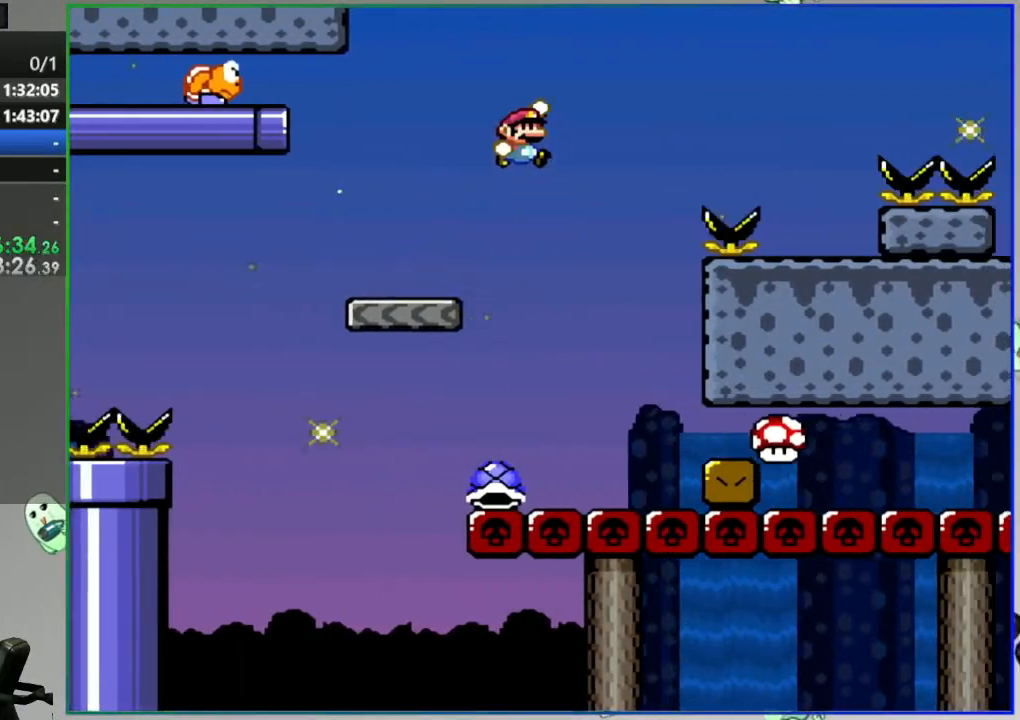
{"dt_ms": 500, "buttons": ["Y", "DPAD_LEFT"], "events": [[183, "B", "up"], [333, "DPAD_RIGHT", "up"], [383, "DPAD_LEFT", "down"]]}
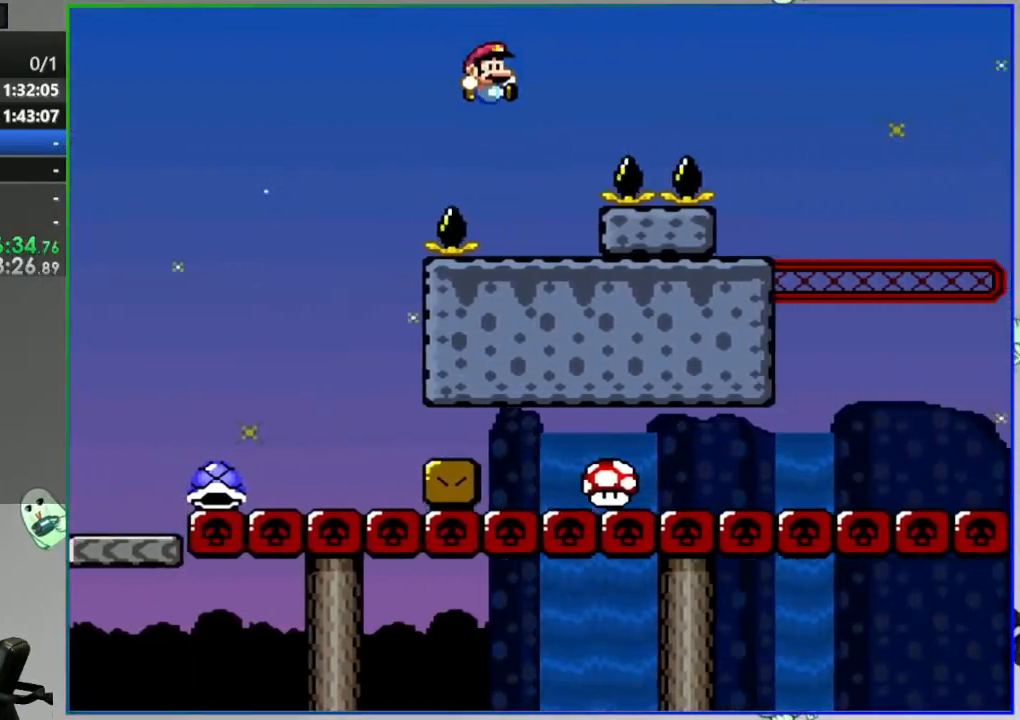
{"dt_ms": 500, "buttons": ["B", "Y", "DPAD_RIGHT"], "events": [[67, "DPAD_LEFT", "up"], [100, "DPAD_RIGHT", "down"], [133, "B", "down"]]}
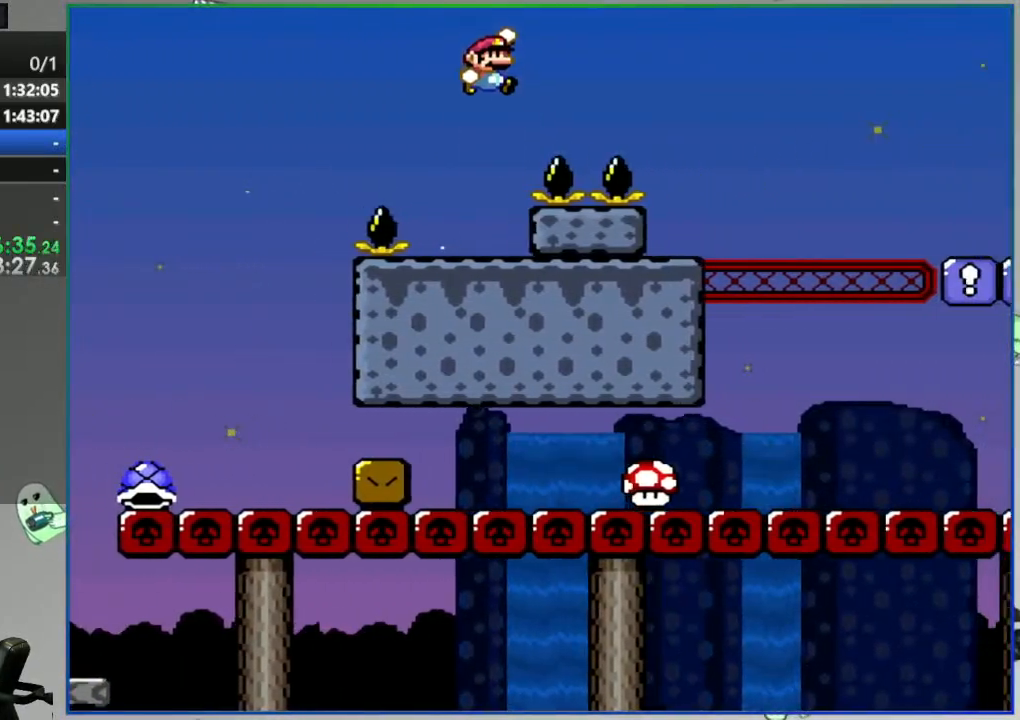
{"dt_ms": 500, "buttons": ["Y", "DPAD_RIGHT"], "events": [[183, "B", "up"], [200, "DPAD_RIGHT", "up"], [233, "DPAD_LEFT", "down"], [433, "DPAD_LEFT", "up"], [450, "DPAD_RIGHT", "down"]]}
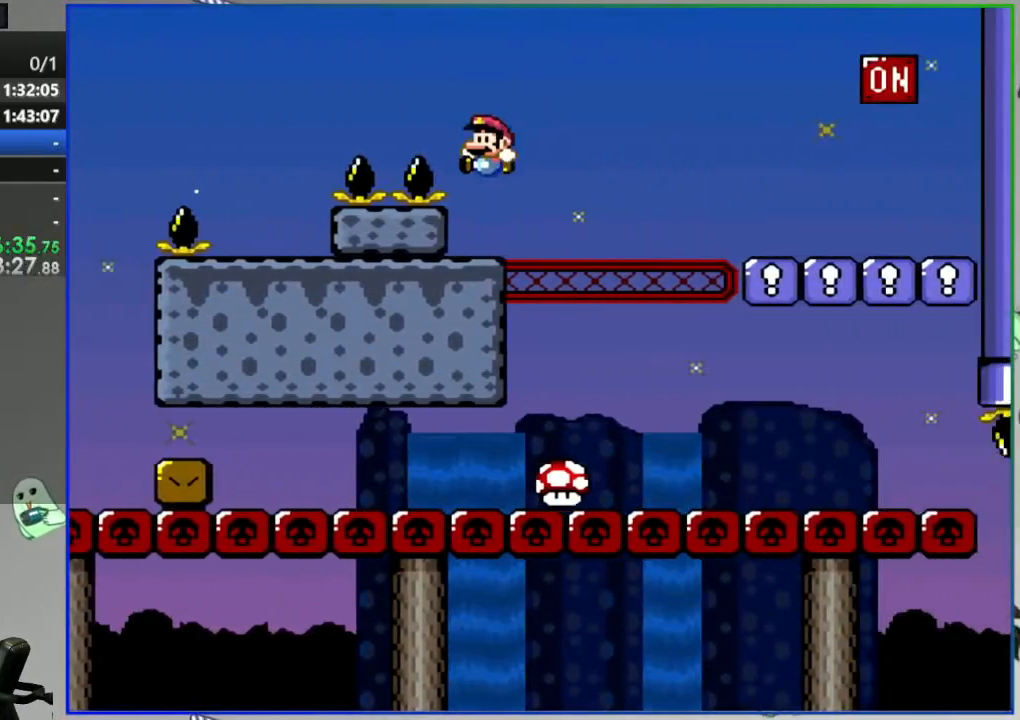
{"dt_ms": 500, "buttons": ["Y", "DPAD_RIGHT"], "events": [[67, "B", "down"], [450, "B", "up"]]}
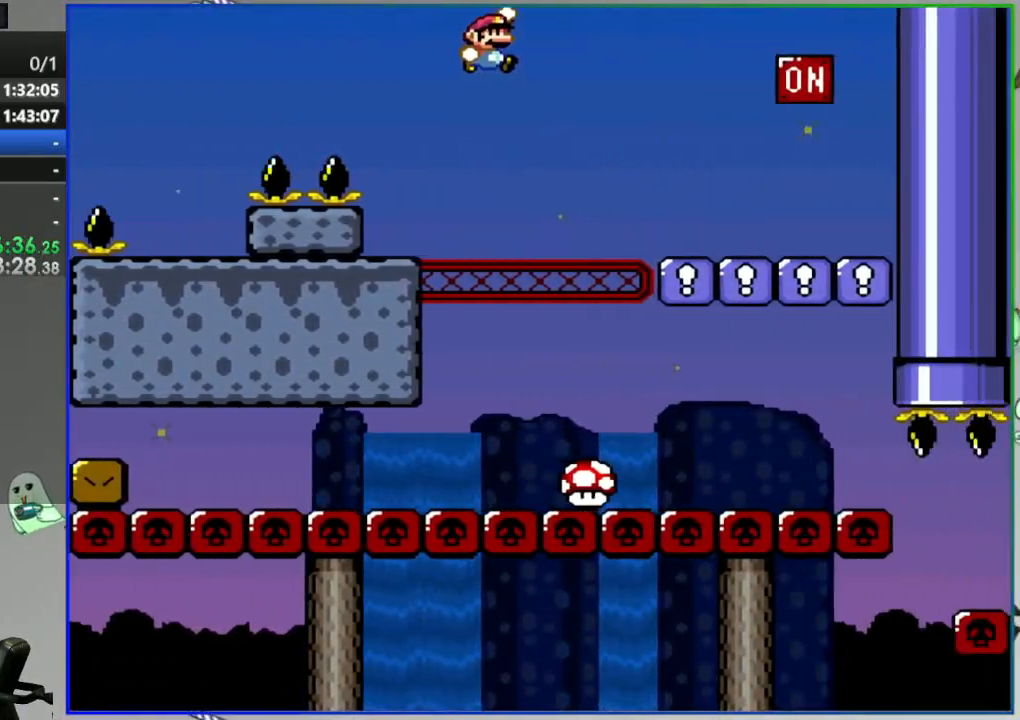
{"dt_ms": 500, "buttons": ["Y", "DPAD_LEFT"], "events": [[333, "B", "down"], [383, "DPAD_RIGHT", "up"], [450, "DPAD_LEFT", "down"], [483, "B", "up"]]}
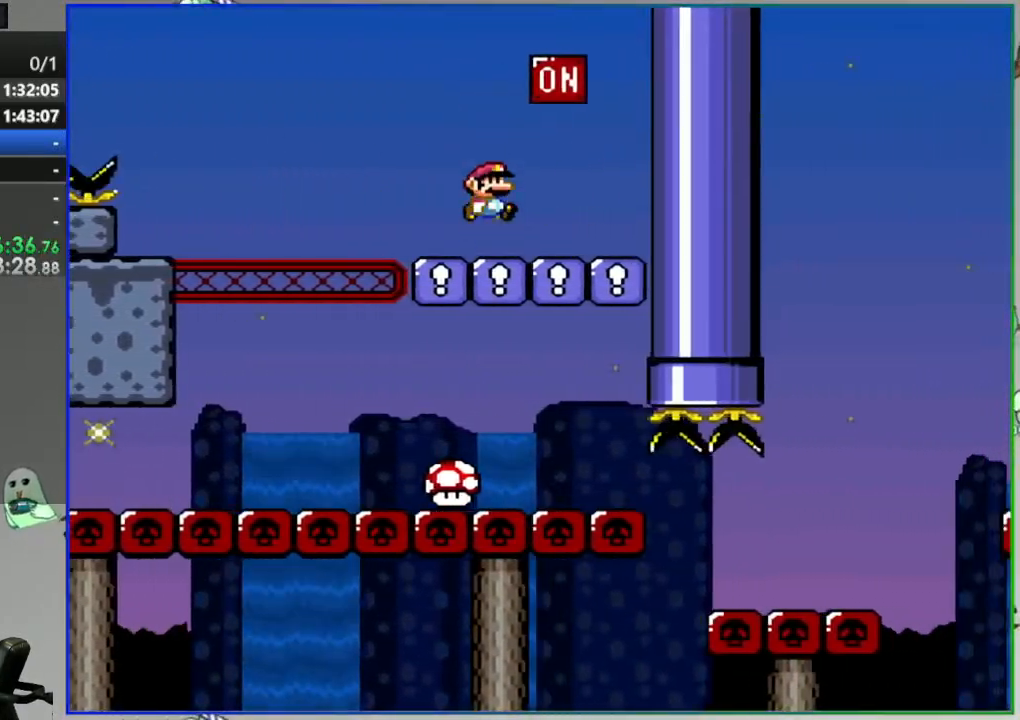
{"dt_ms": 500, "buttons": ["Y", "DPAD_RIGHT"], "events": [[150, "DPAD_LEFT", "up"], [233, "DPAD_RIGHT", "down"]]}